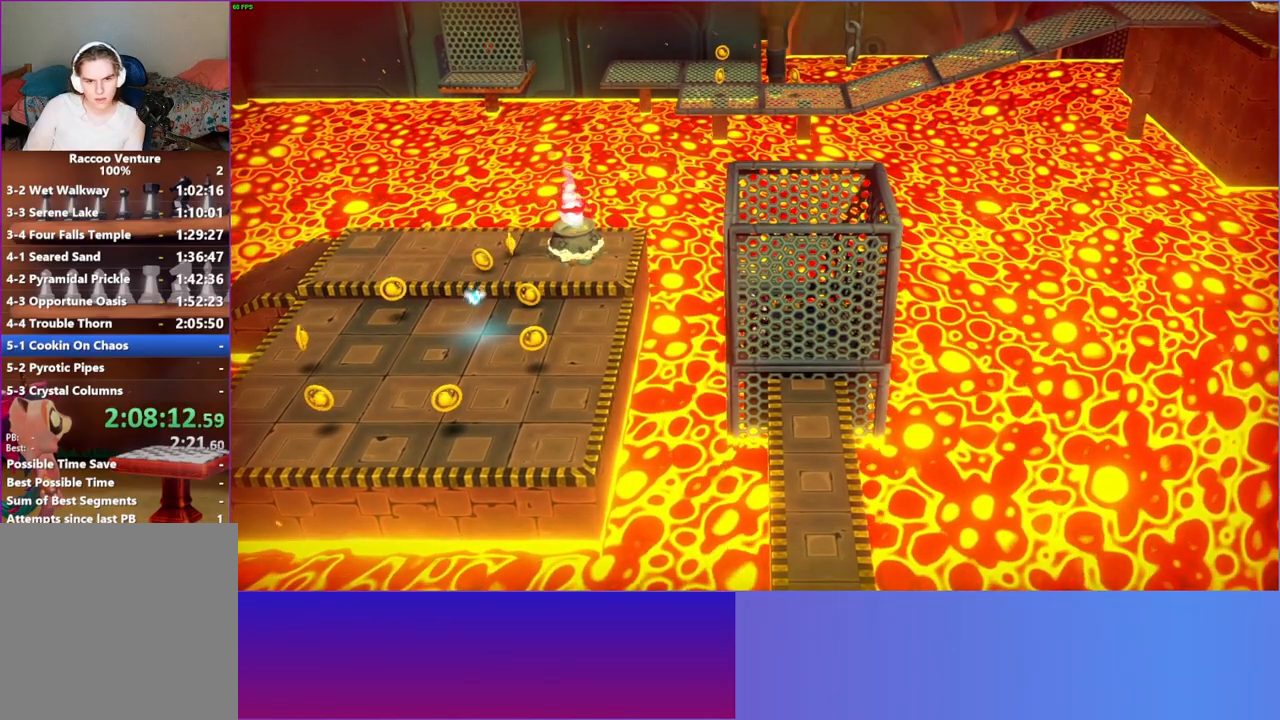
Gameplay with a controller (Xbox layout); each line is a JSON object with the inputs held at the frame after it. "events" lists button and stick changes between this image and that frame as [ms after this image, input, new state], when the widget could be followed in between. Not read: L3 R3.
{"buttons": [], "left_stick": "down-left", "right_stick": "center", "events": []}
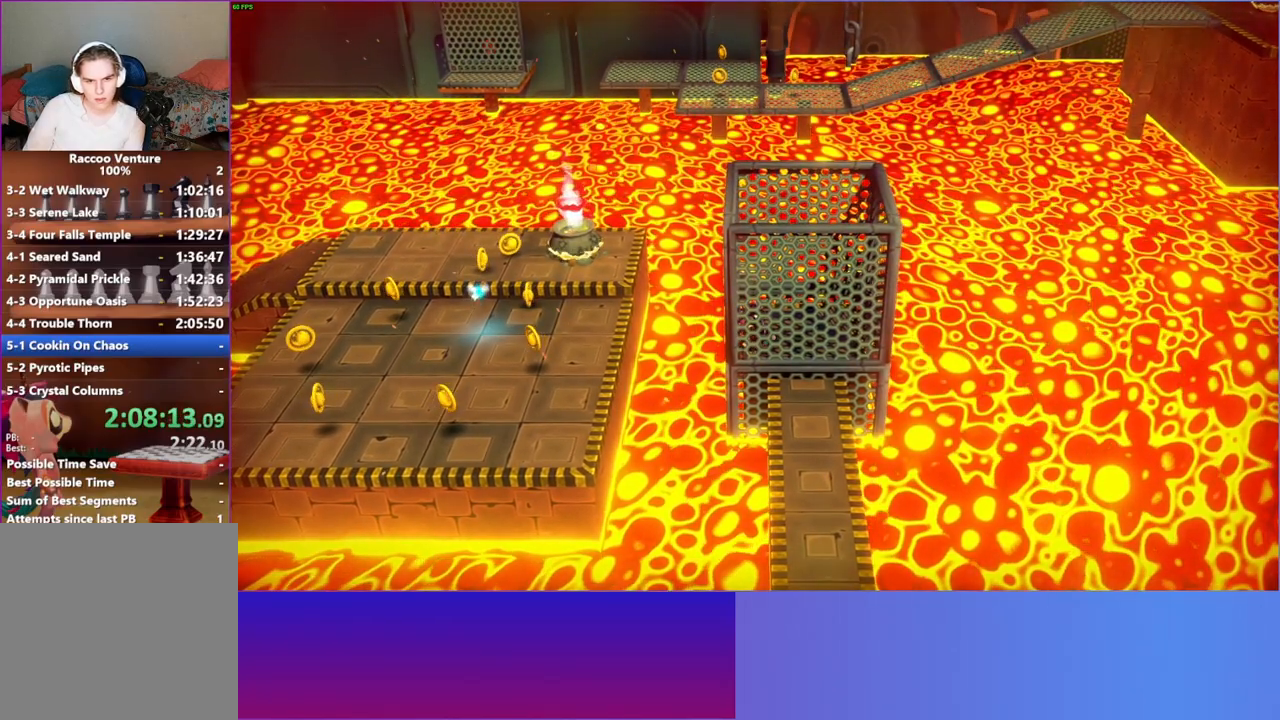
{"buttons": [], "left_stick": "down", "right_stick": "center", "events": [[33, "left_stick", "up-right"], [467, "left_stick", "down"]]}
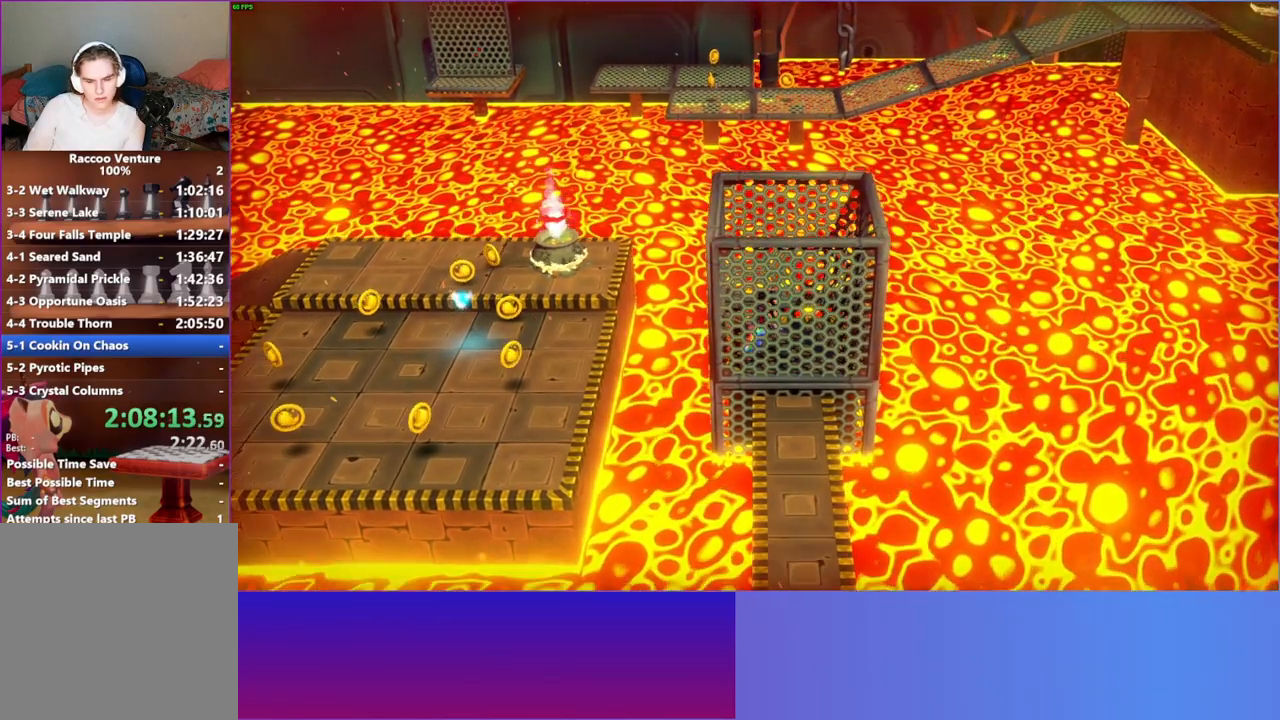
{"buttons": [], "left_stick": "center", "right_stick": "center", "events": [[167, "left_stick", "center"]]}
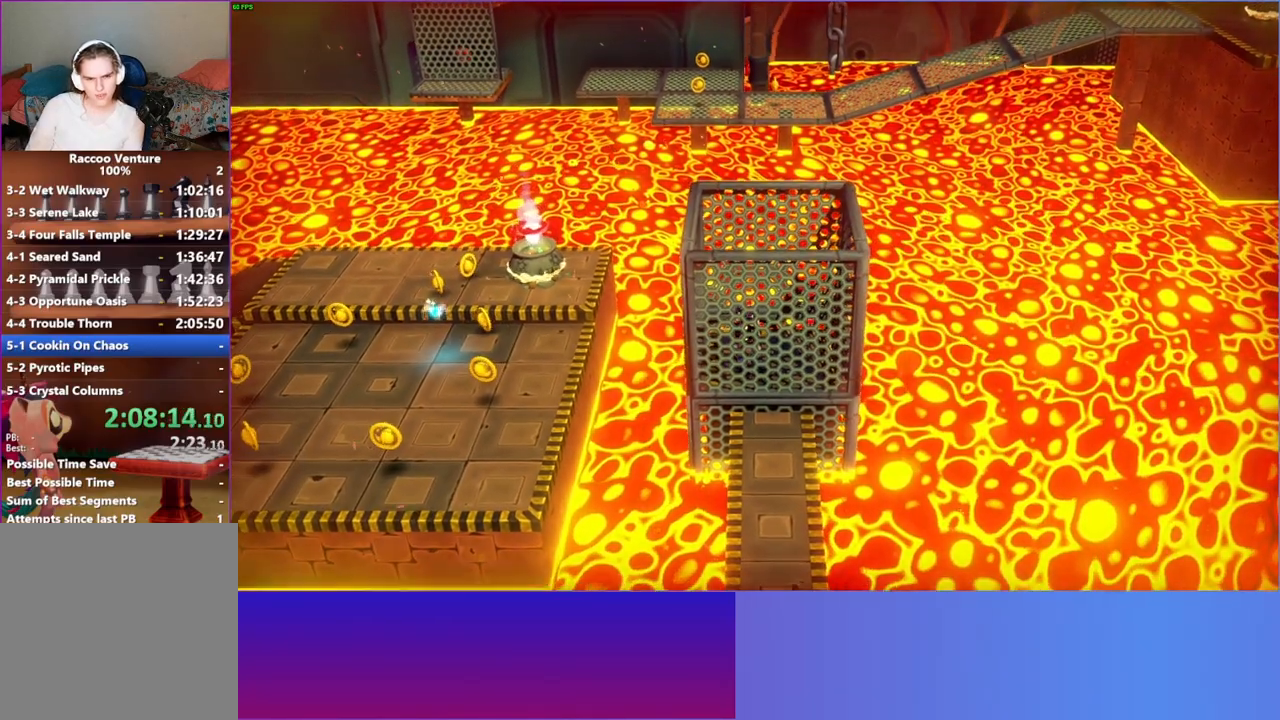
{"buttons": ["X"], "left_stick": "center", "right_stick": "center", "events": [[100, "left_stick", "up"], [333, "left_stick", "center"], [500, "X", "down"]]}
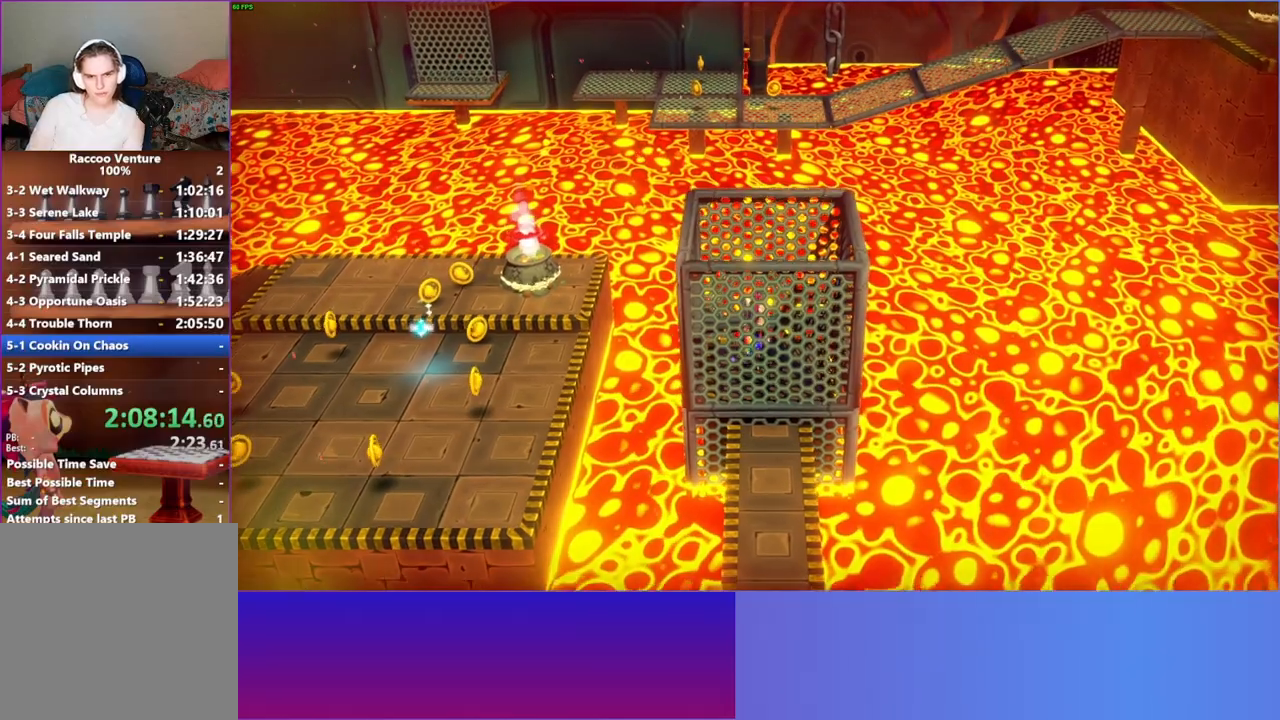
{"buttons": [], "left_stick": "down", "right_stick": "center", "events": [[133, "X", "up"], [133, "left_stick", "down"]]}
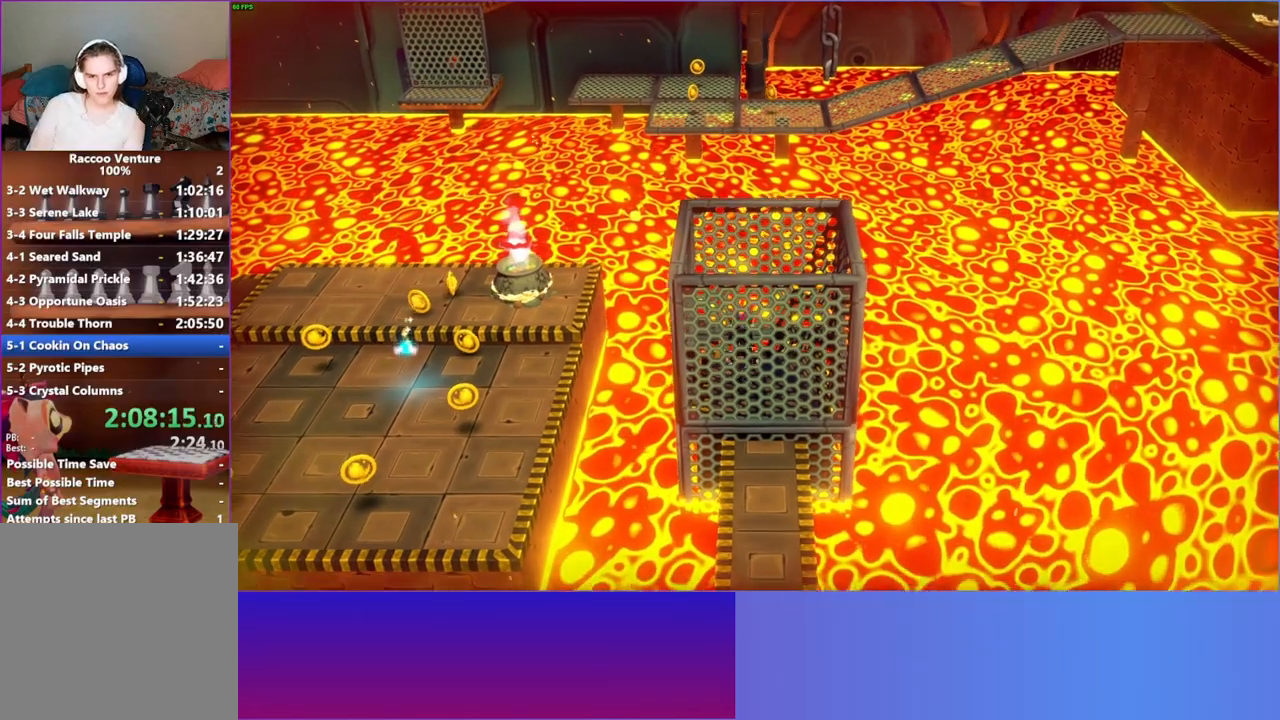
{"buttons": [], "left_stick": "up-right", "right_stick": "center", "events": [[133, "left_stick", "up-right"]]}
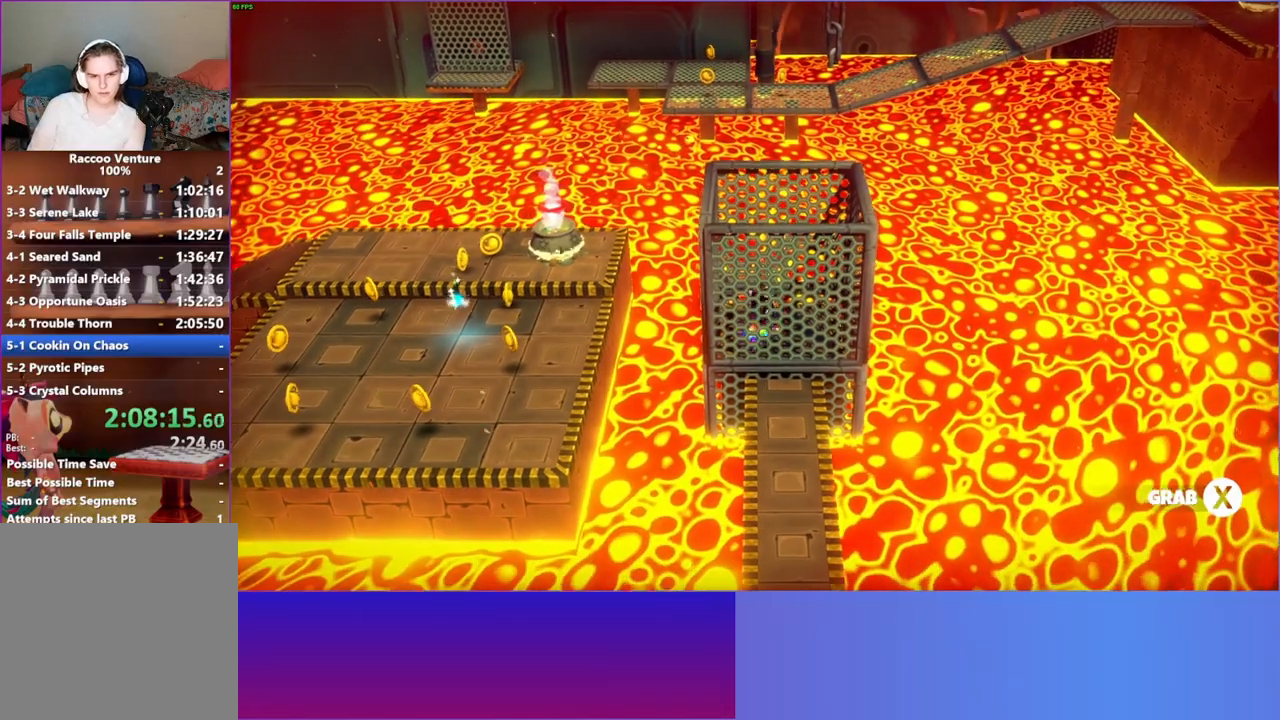
{"buttons": [], "left_stick": "center", "right_stick": "center", "events": [[33, "left_stick", "center"], [117, "X", "down"], [250, "X", "up"]]}
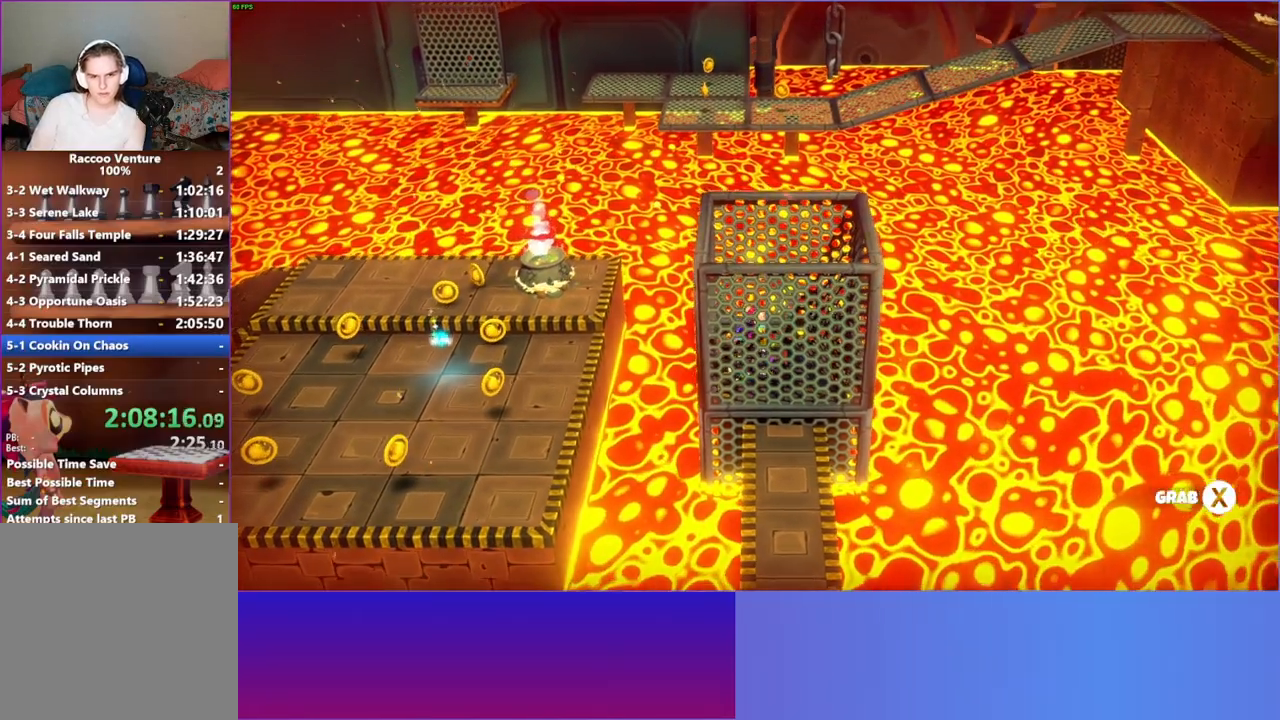
{"buttons": [], "left_stick": "center", "right_stick": "center", "events": [[100, "left_stick", "right"], [333, "X", "down"], [350, "left_stick", "center"], [483, "X", "up"]]}
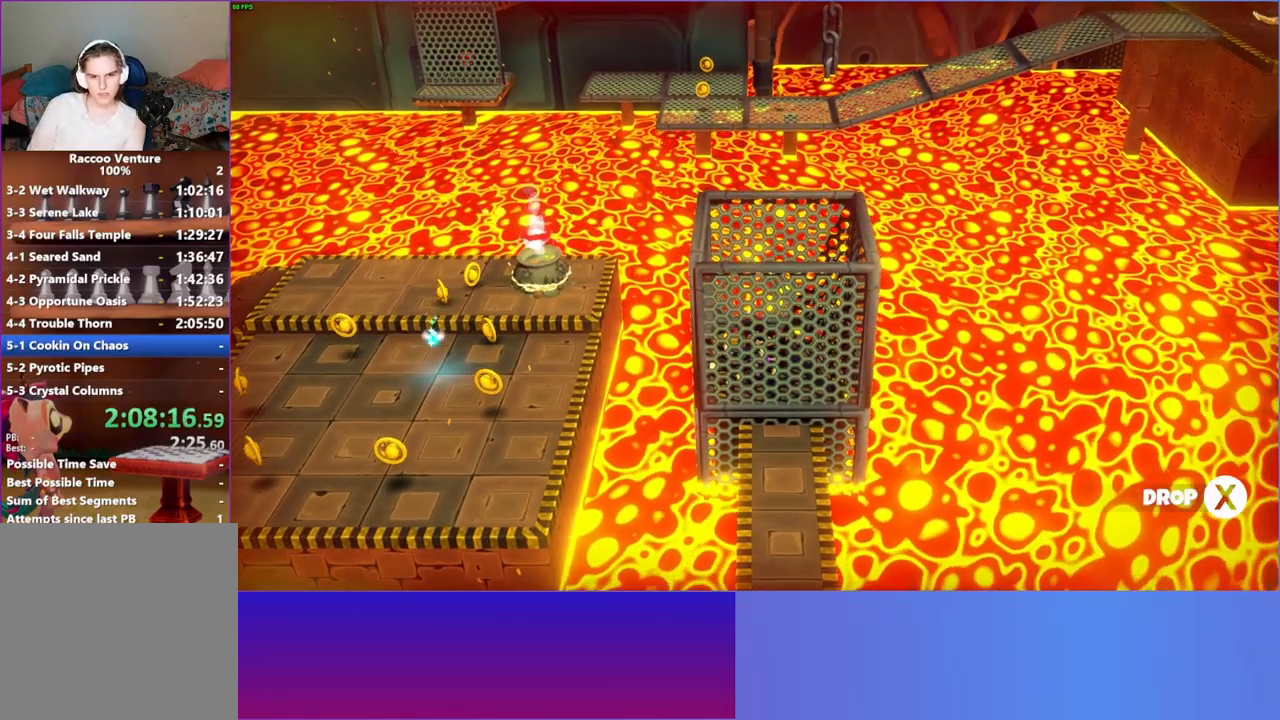
{"buttons": ["Y"], "left_stick": "down-left", "right_stick": "center", "events": [[50, "left_stick", "down-left"], [483, "Y", "down"]]}
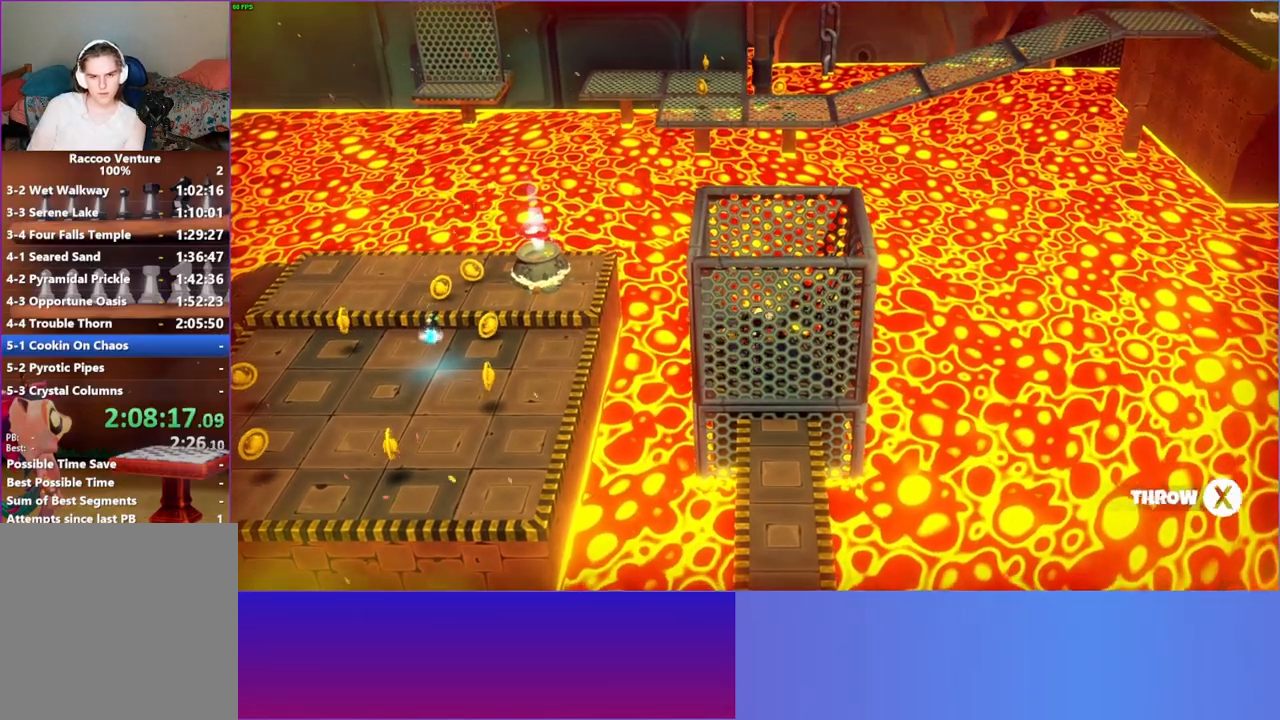
{"buttons": [], "left_stick": "down-left", "right_stick": "center", "events": [[117, "Y", "up"]]}
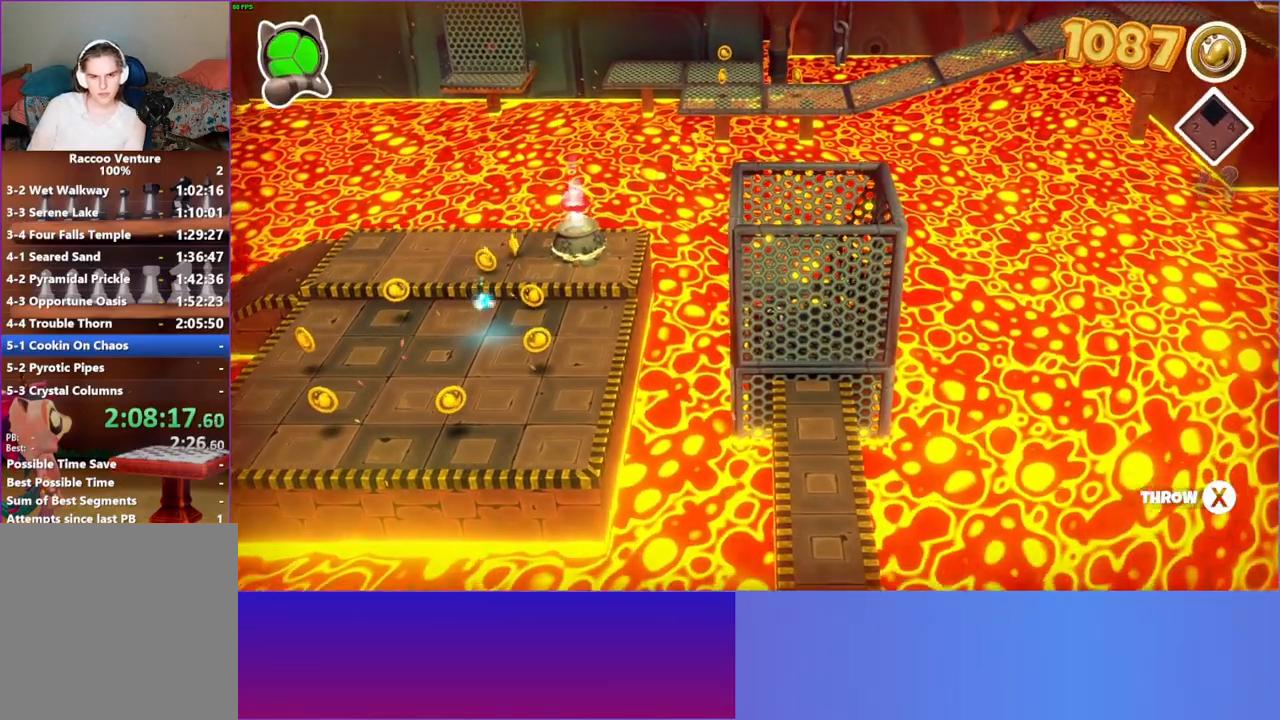
{"buttons": ["X"], "left_stick": "down-left", "right_stick": "center", "events": [[417, "X", "down"]]}
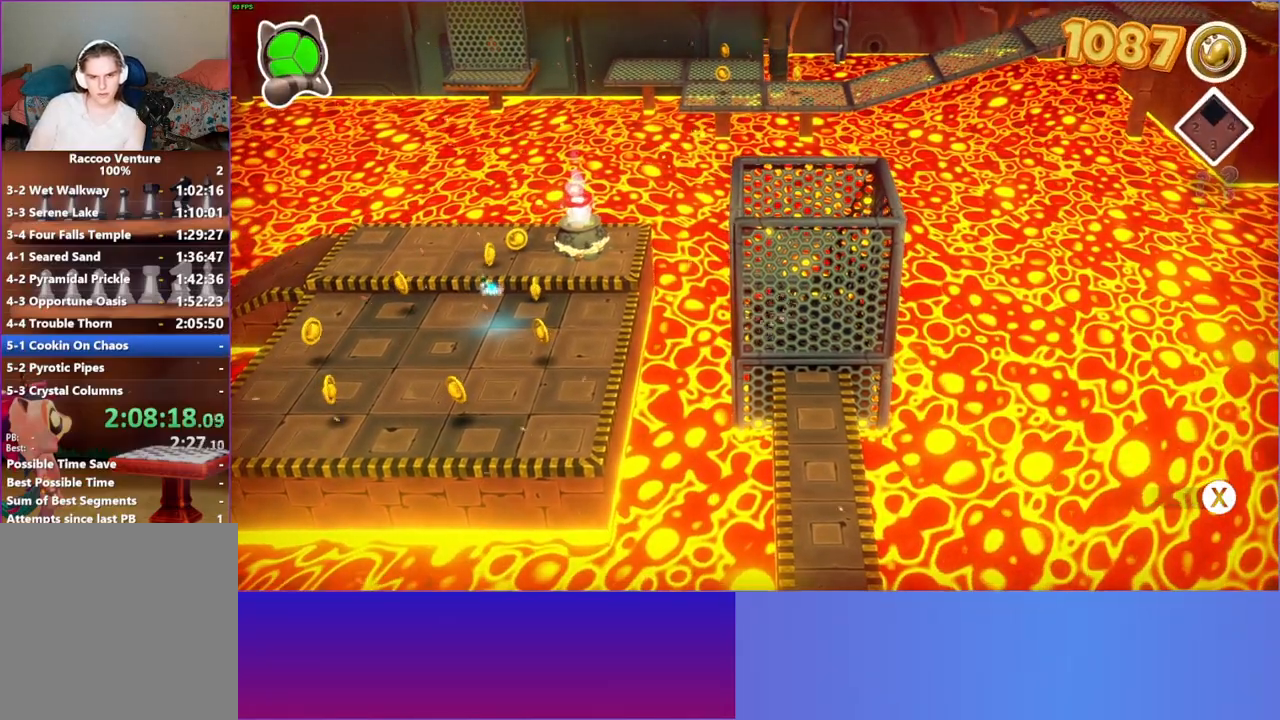
{"buttons": ["X"], "left_stick": "down-left", "right_stick": "center", "events": []}
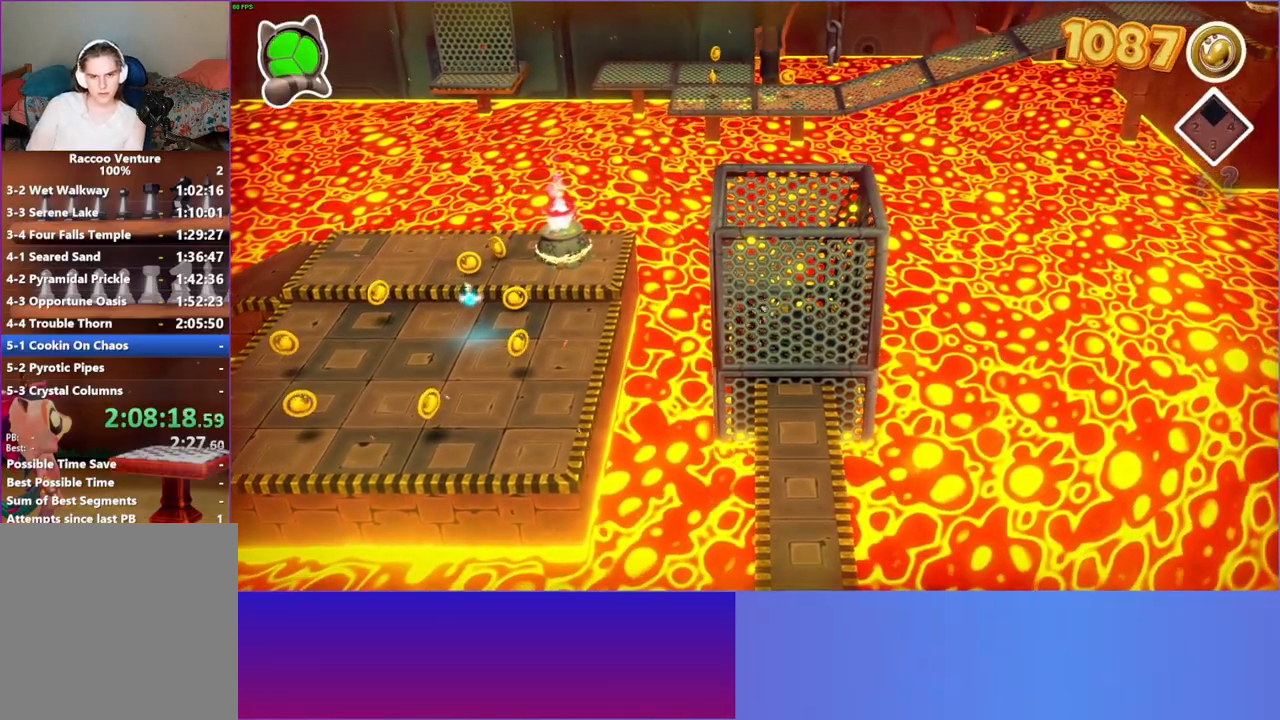
{"buttons": [], "left_stick": "up-right", "right_stick": "center", "events": [[133, "X", "up"], [400, "left_stick", "up-right"]]}
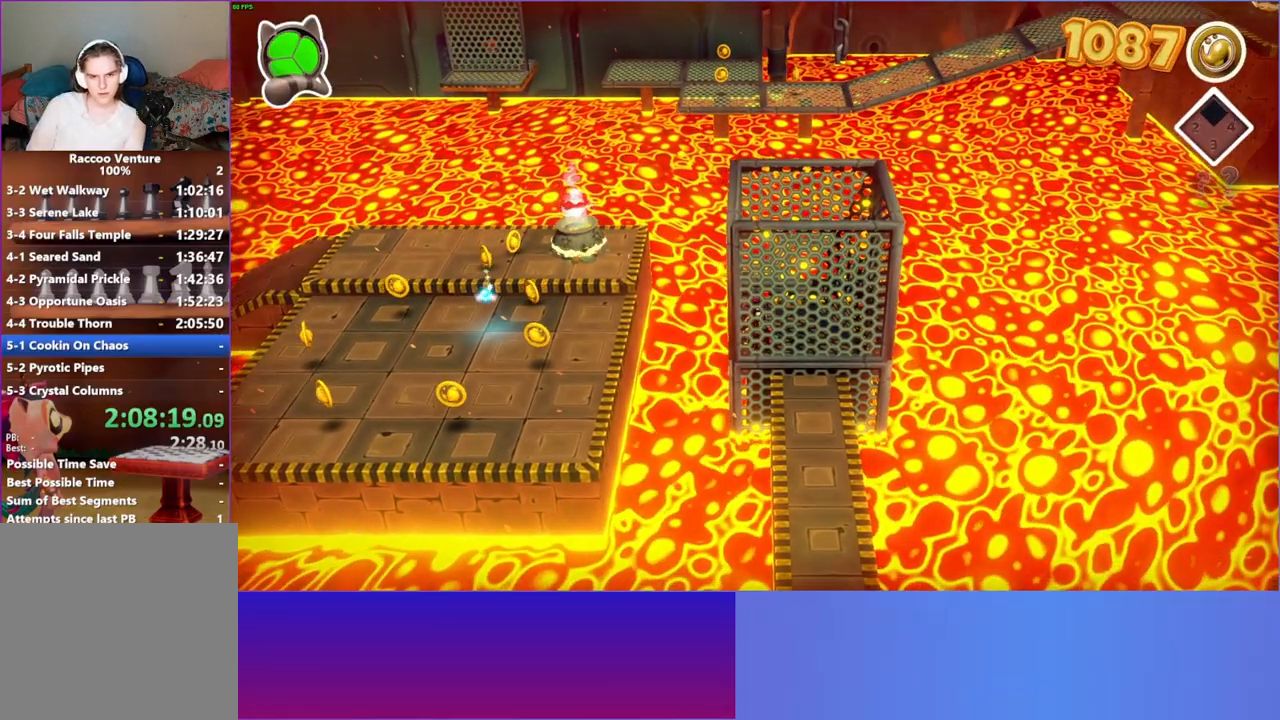
{"buttons": [], "left_stick": "down-left", "right_stick": "center", "events": [[333, "left_stick", "down-right"], [400, "left_stick", "down-left"]]}
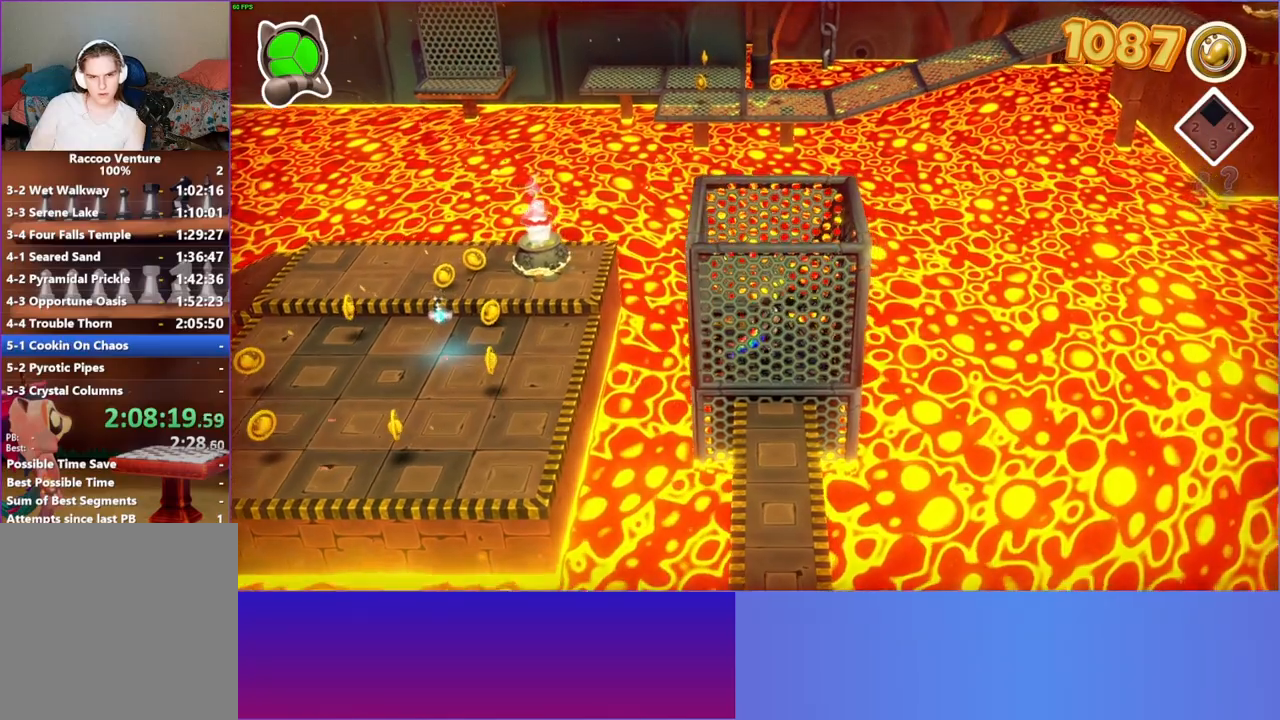
{"buttons": [], "left_stick": "down-left", "right_stick": "center", "events": [[317, "X", "down"], [467, "X", "up"]]}
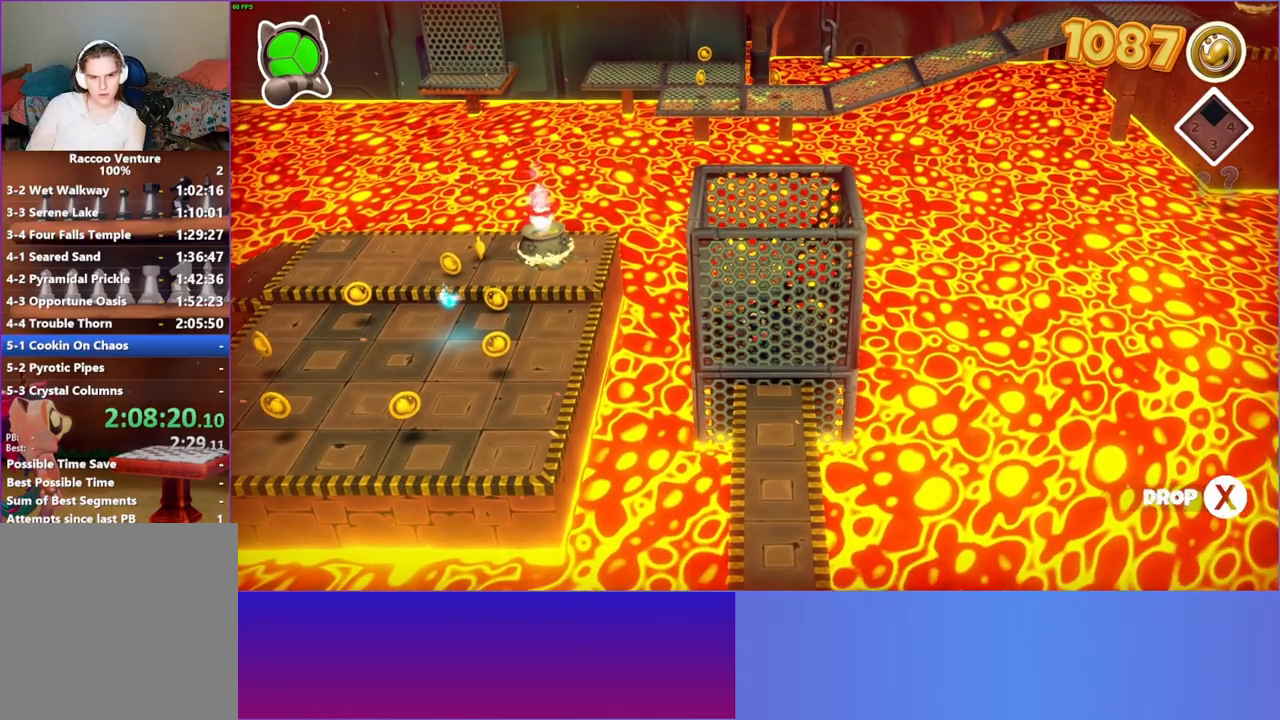
{"buttons": [], "left_stick": "down-left", "right_stick": "center", "events": []}
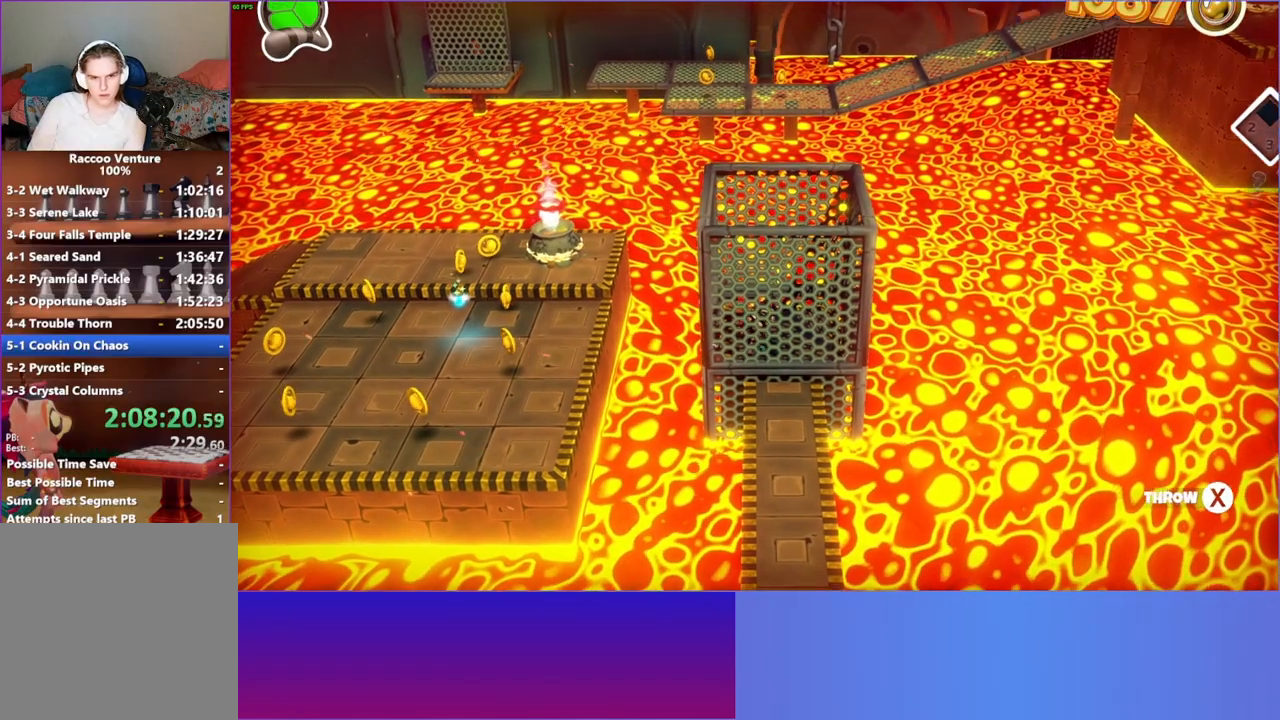
{"buttons": [], "left_stick": "down-left", "right_stick": "center", "events": []}
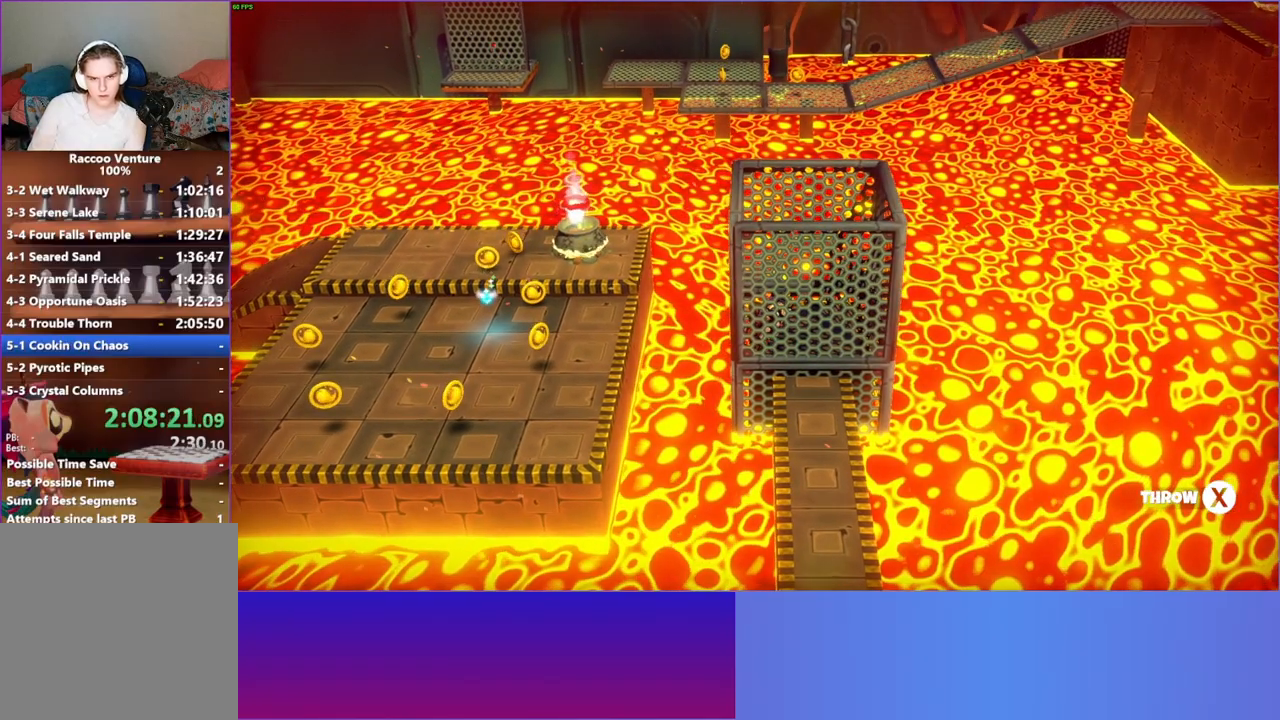
{"buttons": ["X"], "left_stick": "down-left", "right_stick": "center", "events": [[67, "X", "down"]]}
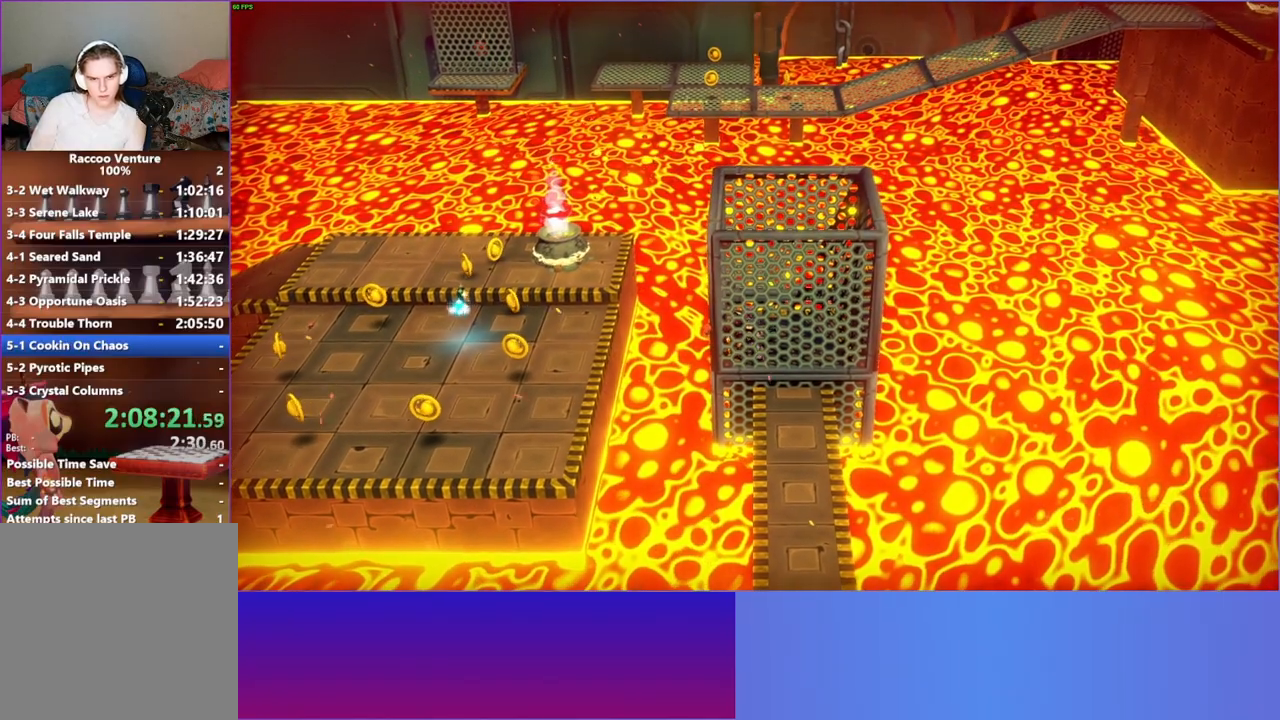
{"buttons": [], "left_stick": "down-left", "right_stick": "center", "events": [[300, "X", "up"]]}
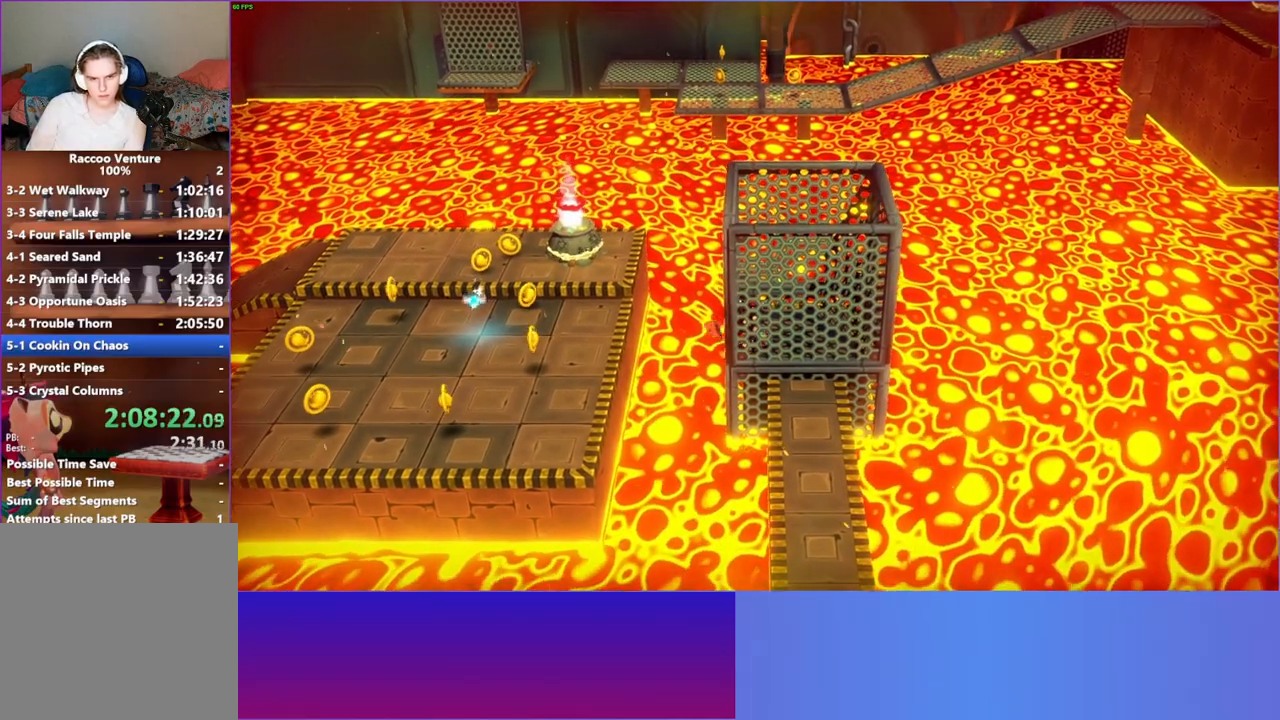
{"buttons": [], "left_stick": "down", "right_stick": "center", "events": [[400, "left_stick", "down"]]}
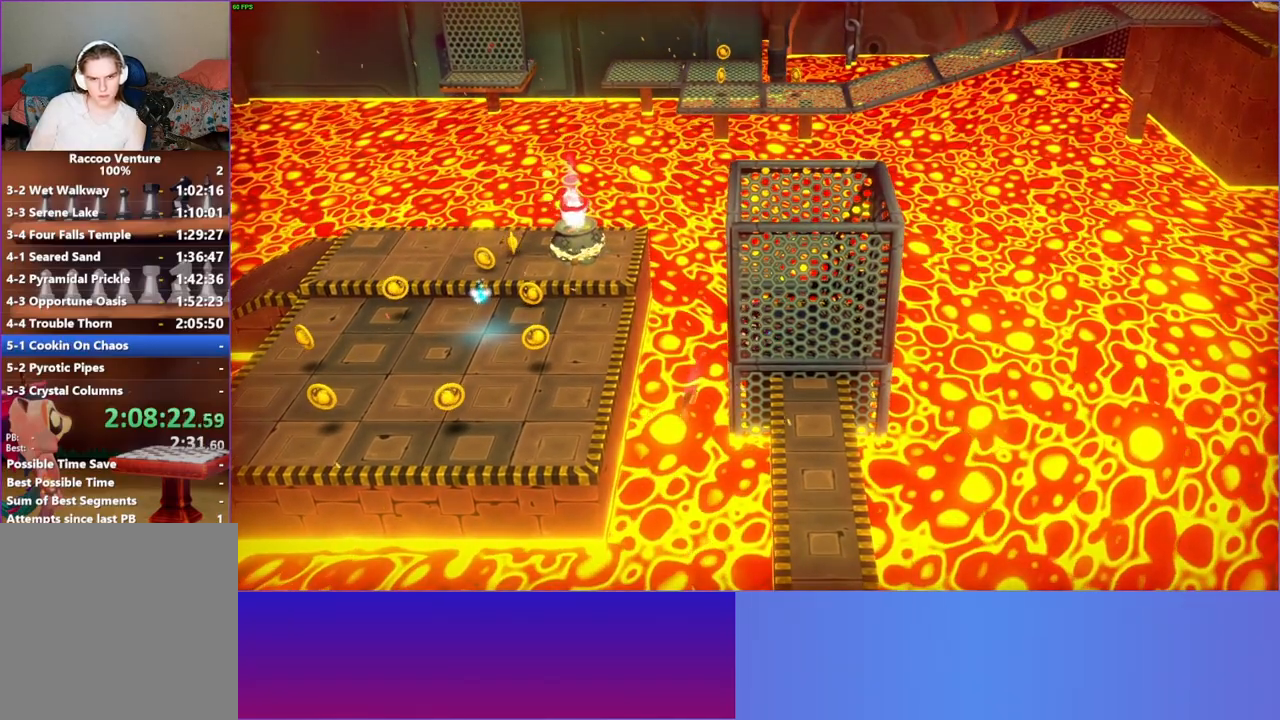
{"buttons": [], "left_stick": "center", "right_stick": "center", "events": [[50, "left_stick", "right"], [100, "left_stick", "up-right"], [483, "left_stick", "center"]]}
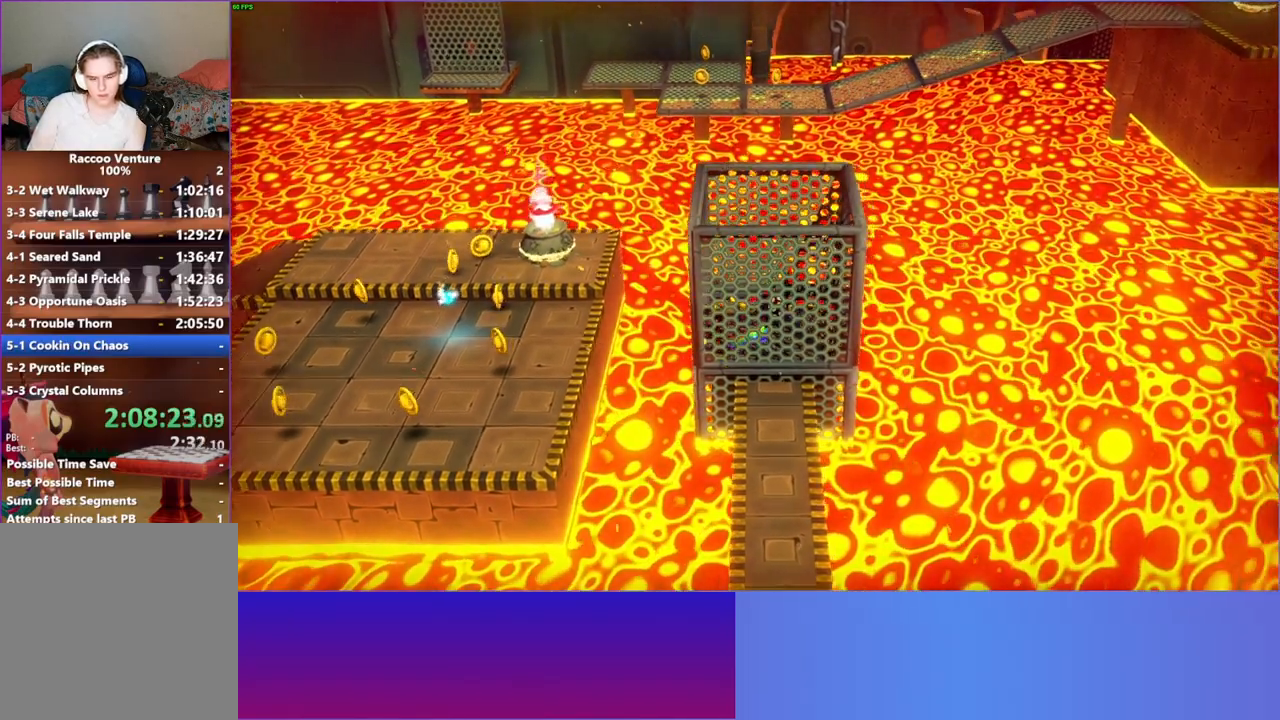
{"buttons": [], "left_stick": "center", "right_stick": "center", "events": []}
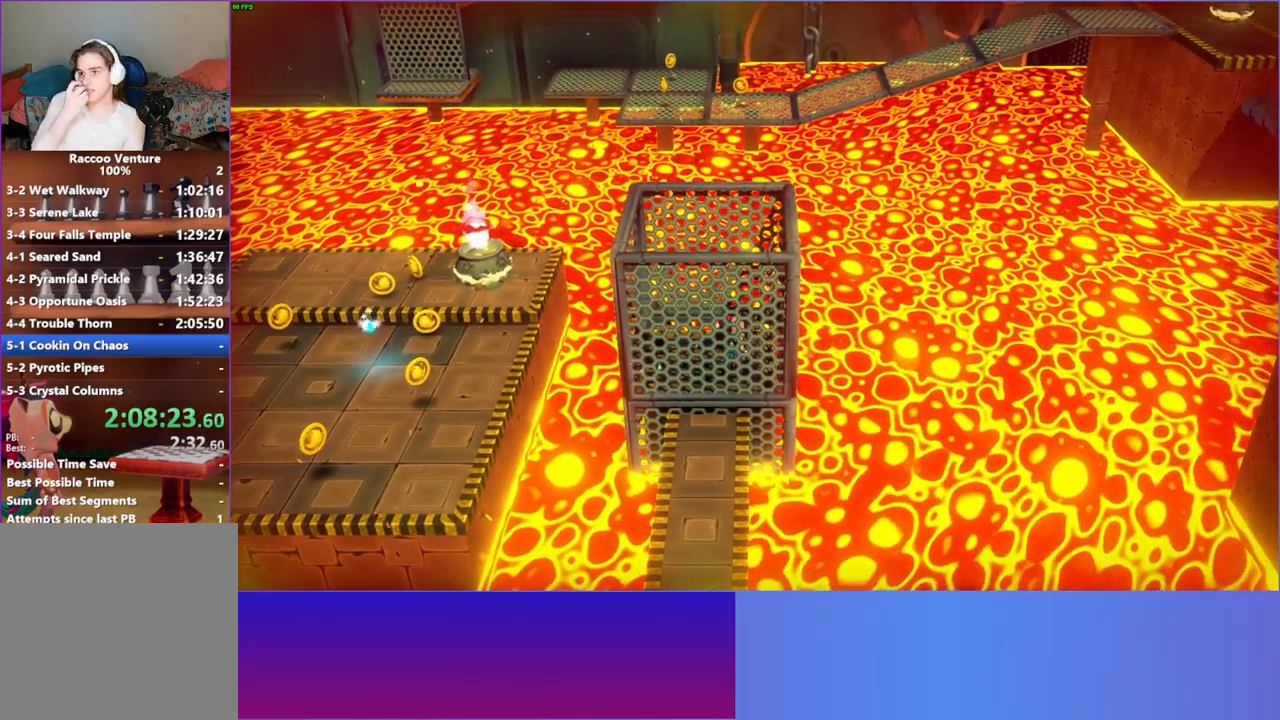
{"buttons": [], "left_stick": "center", "right_stick": "center", "events": []}
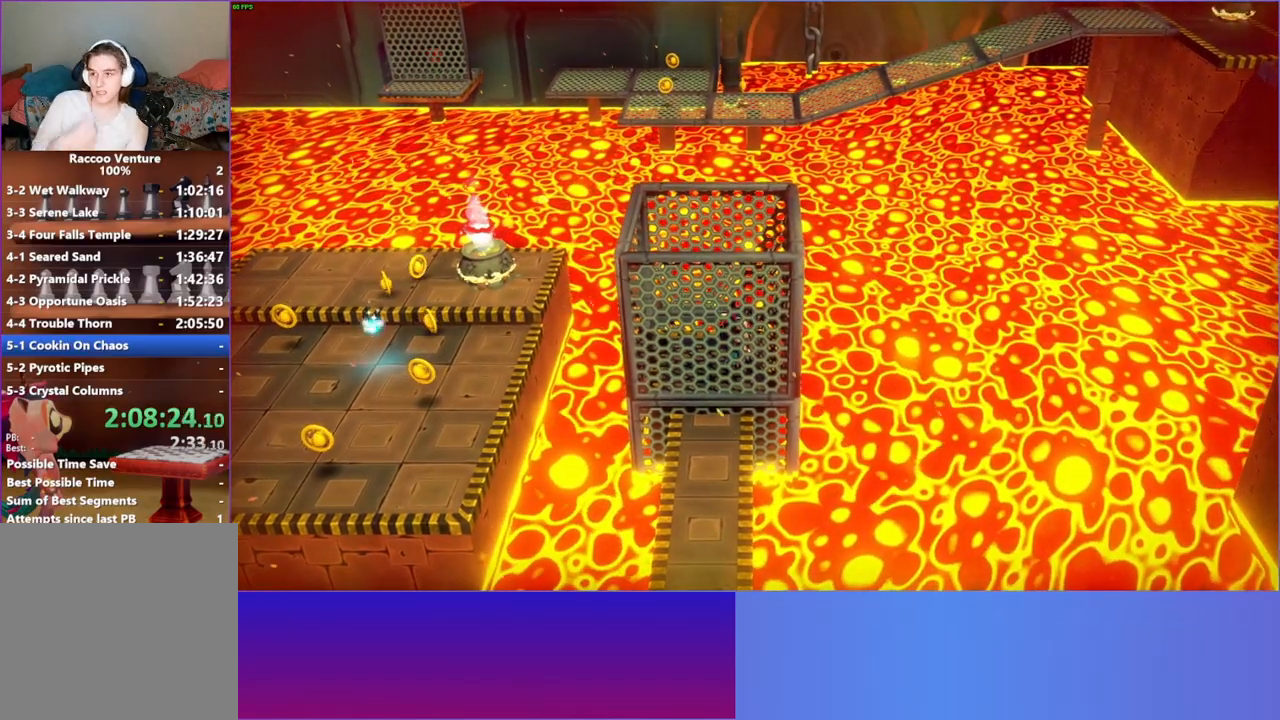
{"buttons": [], "left_stick": "center", "right_stick": "center", "events": []}
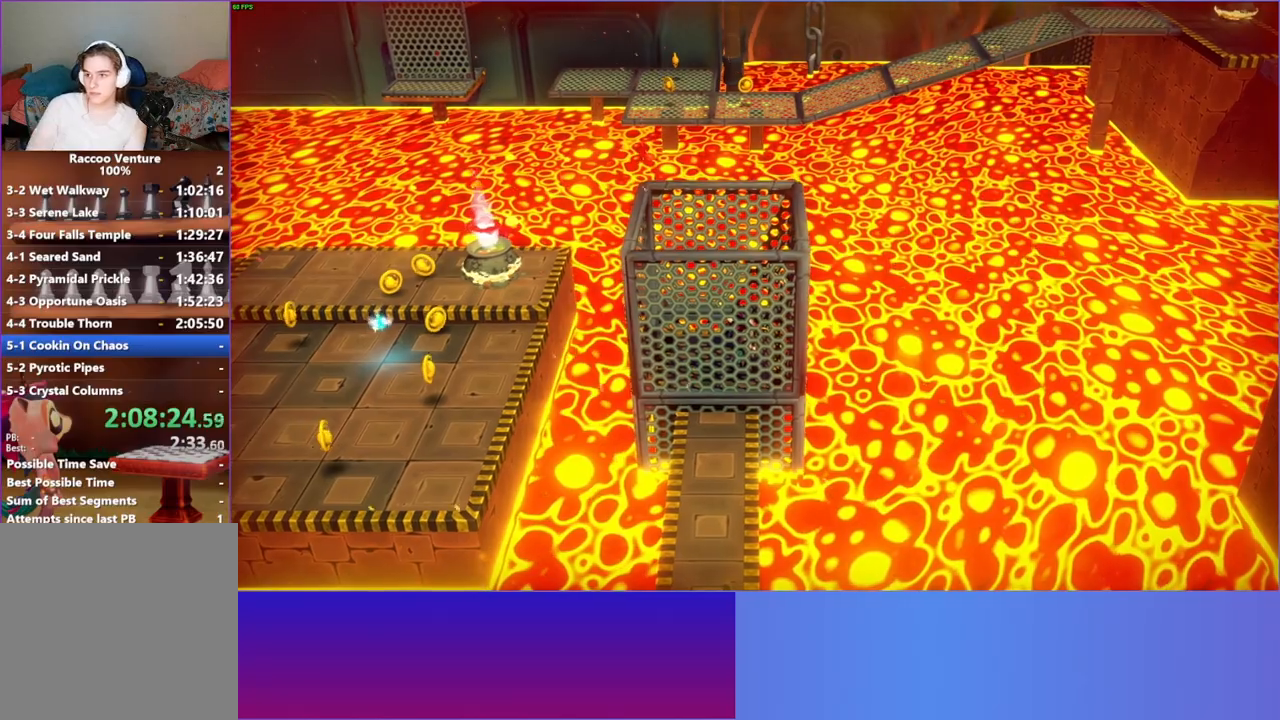
{"buttons": [], "left_stick": "center", "right_stick": "center", "events": [[117, "Y", "down"], [333, "Y", "up"]]}
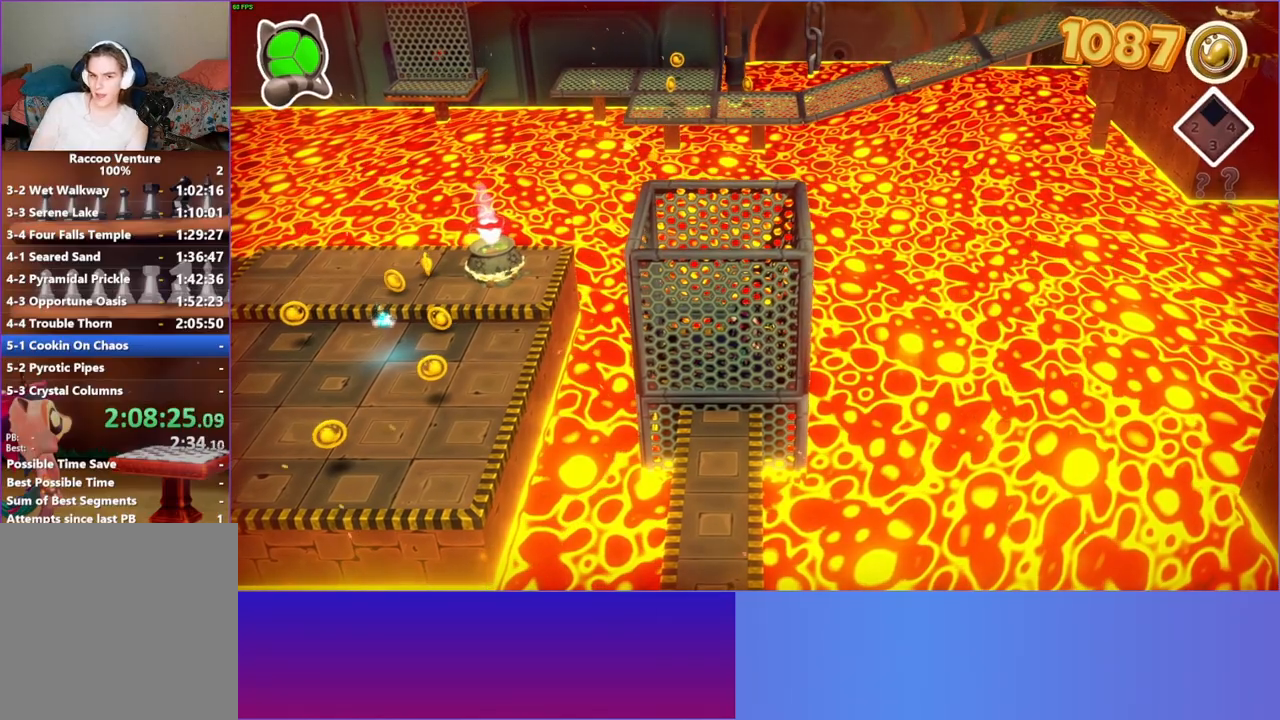
{"buttons": [], "left_stick": "down-left", "right_stick": "center", "events": [[283, "left_stick", "left"], [483, "left_stick", "down-left"]]}
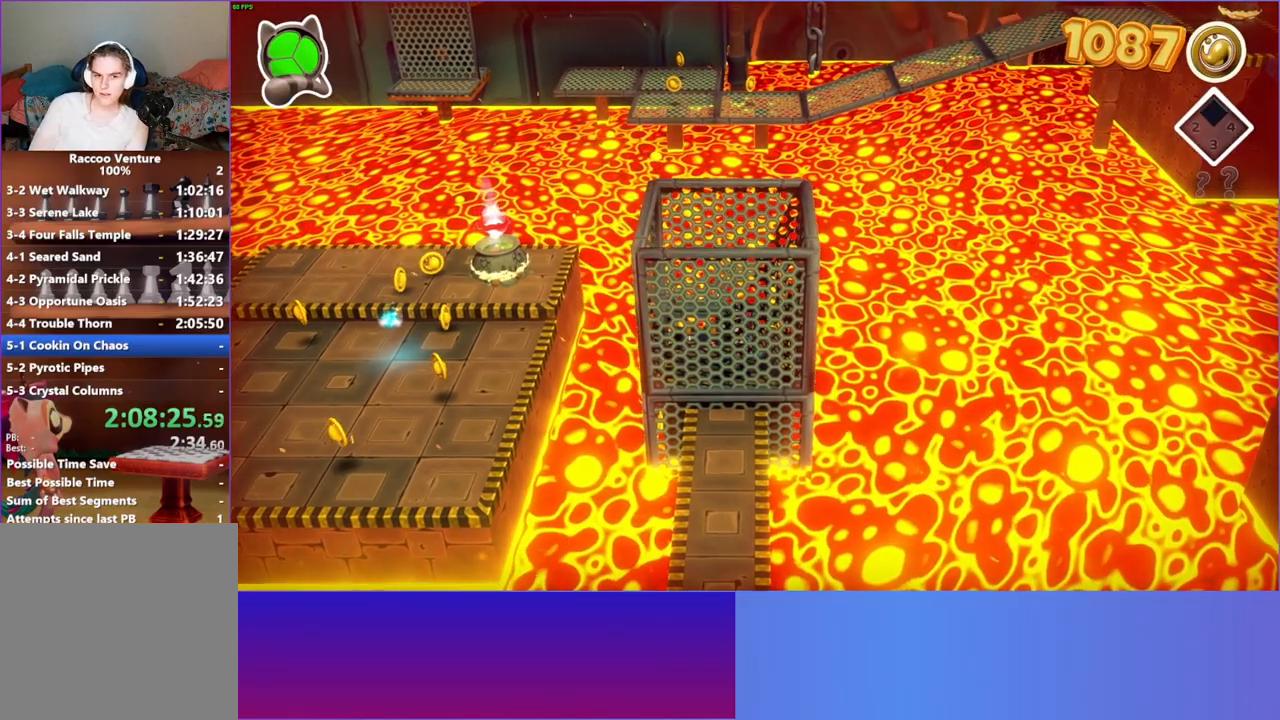
{"buttons": [], "left_stick": "up-right", "right_stick": "center", "events": [[233, "left_stick", "up"], [333, "left_stick", "up-right"]]}
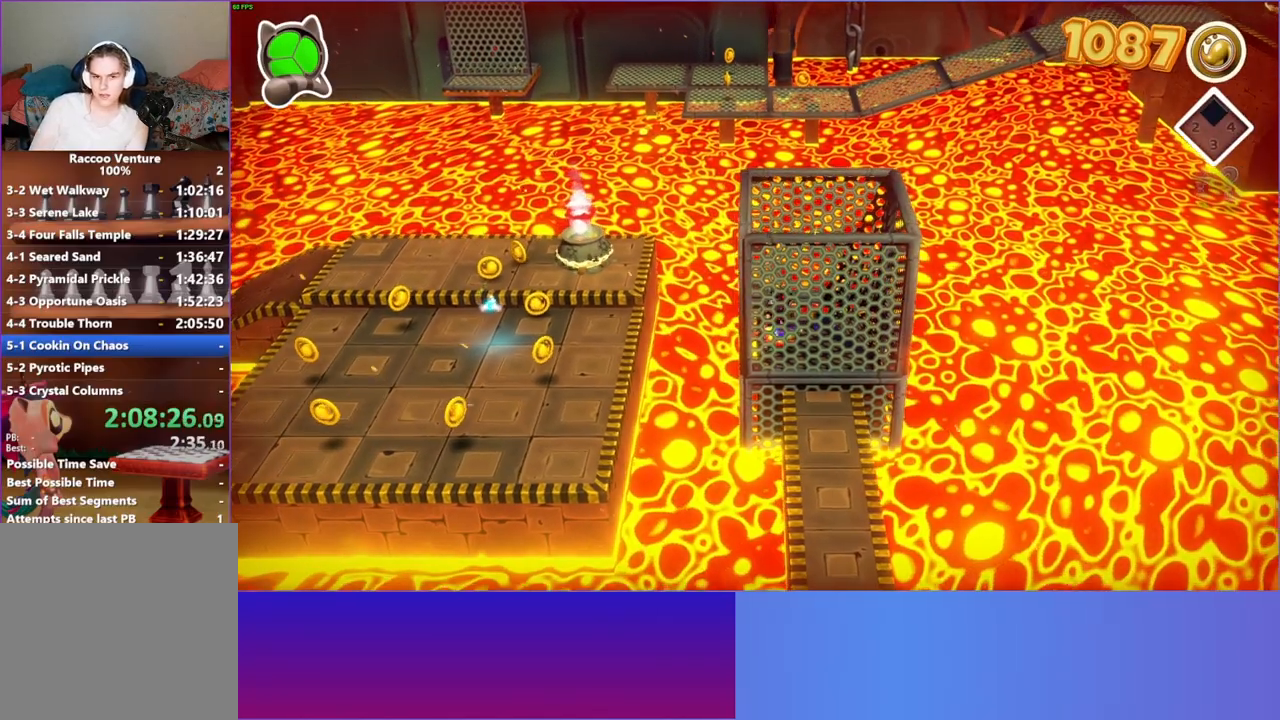
{"buttons": [], "left_stick": "down-right", "right_stick": "center", "events": [[17, "left_stick", "center"], [433, "left_stick", "down-right"]]}
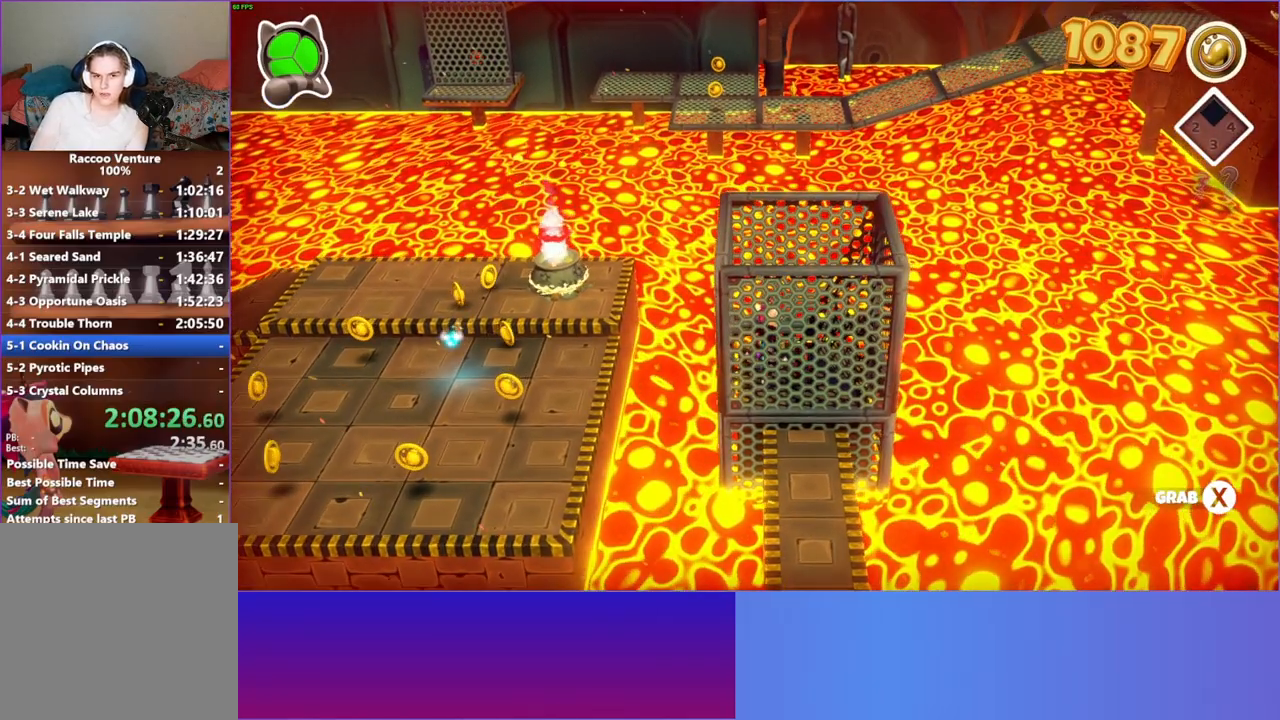
{"buttons": [], "left_stick": "down", "right_stick": "center", "events": [[33, "X", "down"], [100, "left_stick", "center"], [200, "X", "up"], [267, "left_stick", "down"]]}
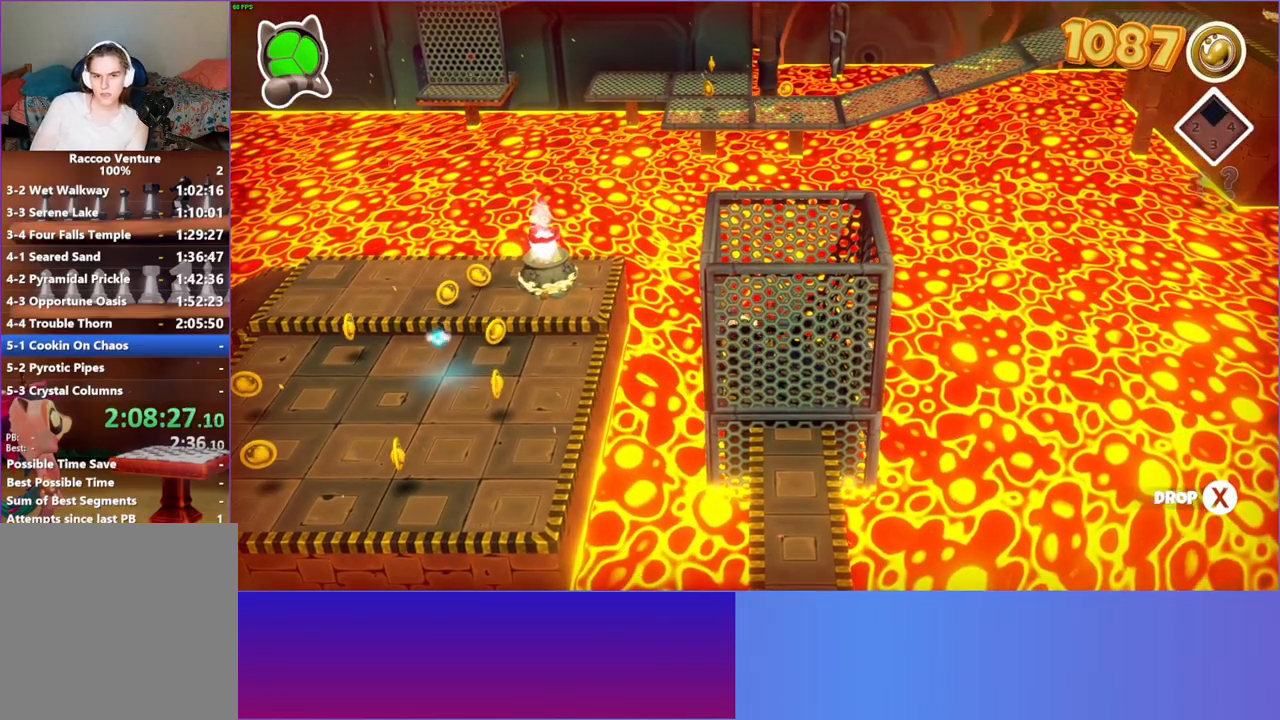
{"buttons": [], "left_stick": "down-left", "right_stick": "center", "events": [[17, "left_stick", "down-left"]]}